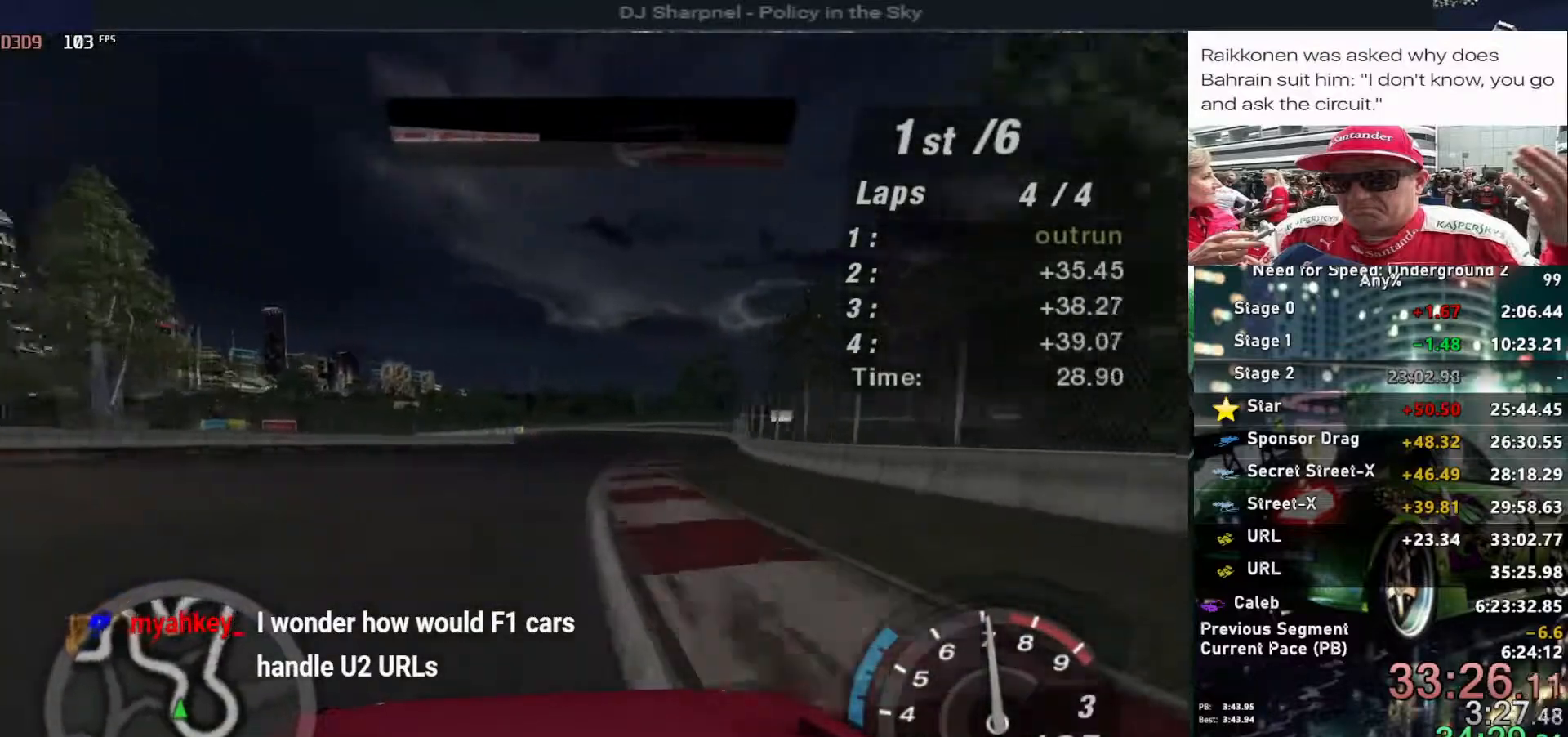
Gameplay with keyboard; each line is a JSON object with the keys held at the frame after it. "events" lists presses ("down") and releases ("up") of "alt", "ctrl", "down", "escape", "left", "r", "return", "right", "shift", "space", "super", "t", "tab", "u" and "up" between this image and that frame as [ms after this image, input, new state], when the widget could be followed in between. No other keys are recorded. Mouse input is not recorded.
{"keys": ["up"], "events": [[133, "right", "down"], [183, "right", "up"]]}
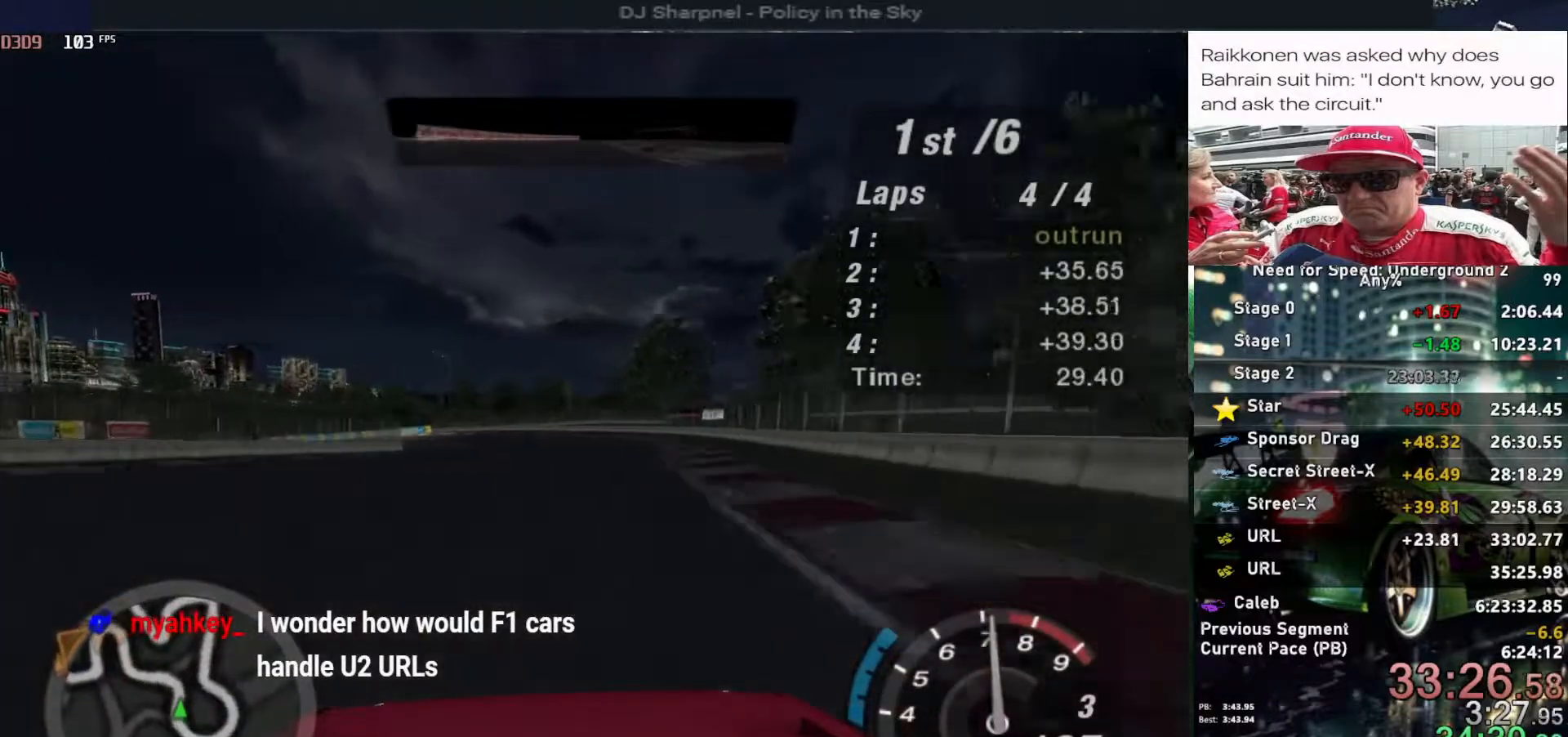
{"keys": ["up"], "events": [[333, "left", "down"], [433, "left", "up"]]}
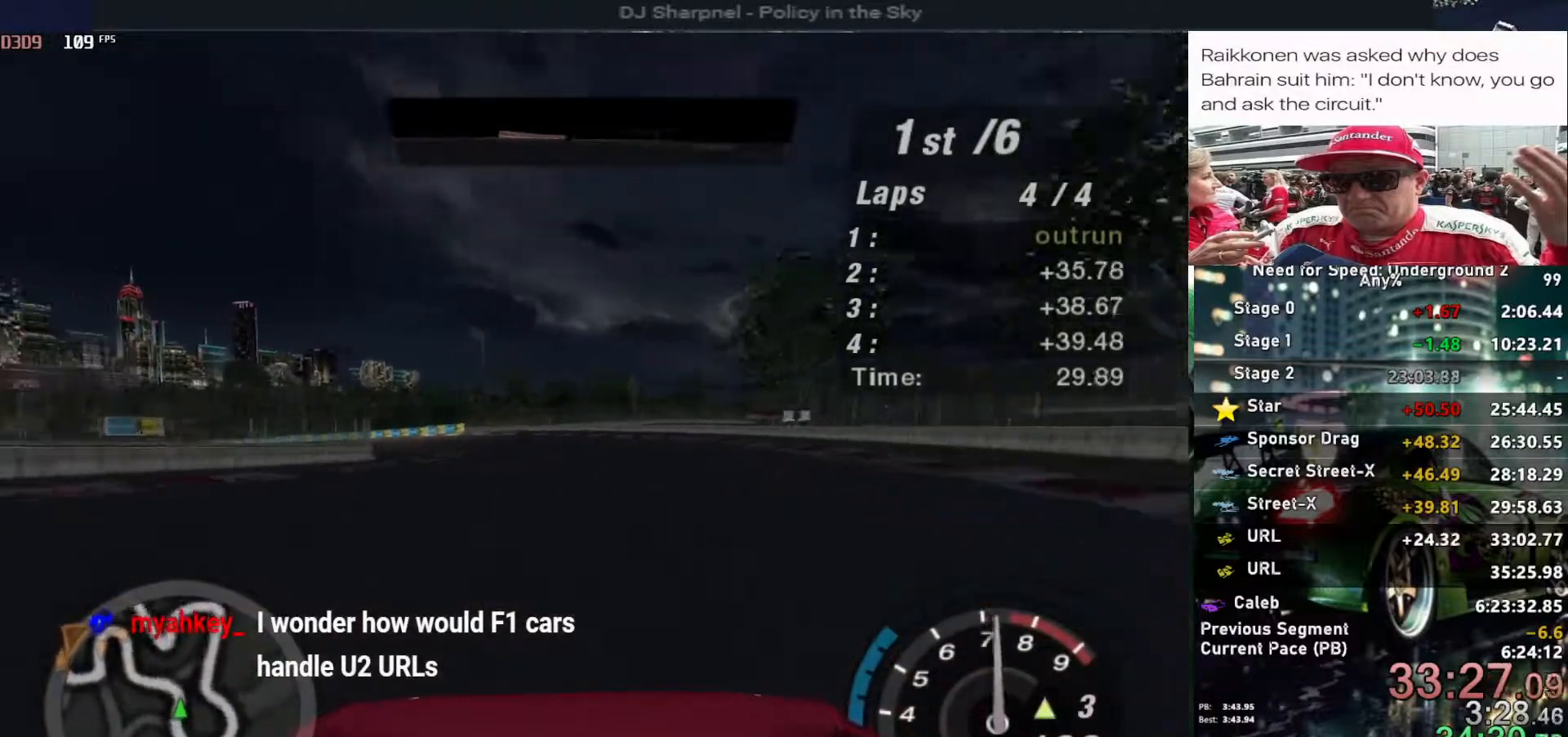
{"keys": ["left", "up"], "events": [[17, "left", "down"], [117, "left", "up"], [200, "left", "down"], [350, "left", "up"], [400, "left", "down"]]}
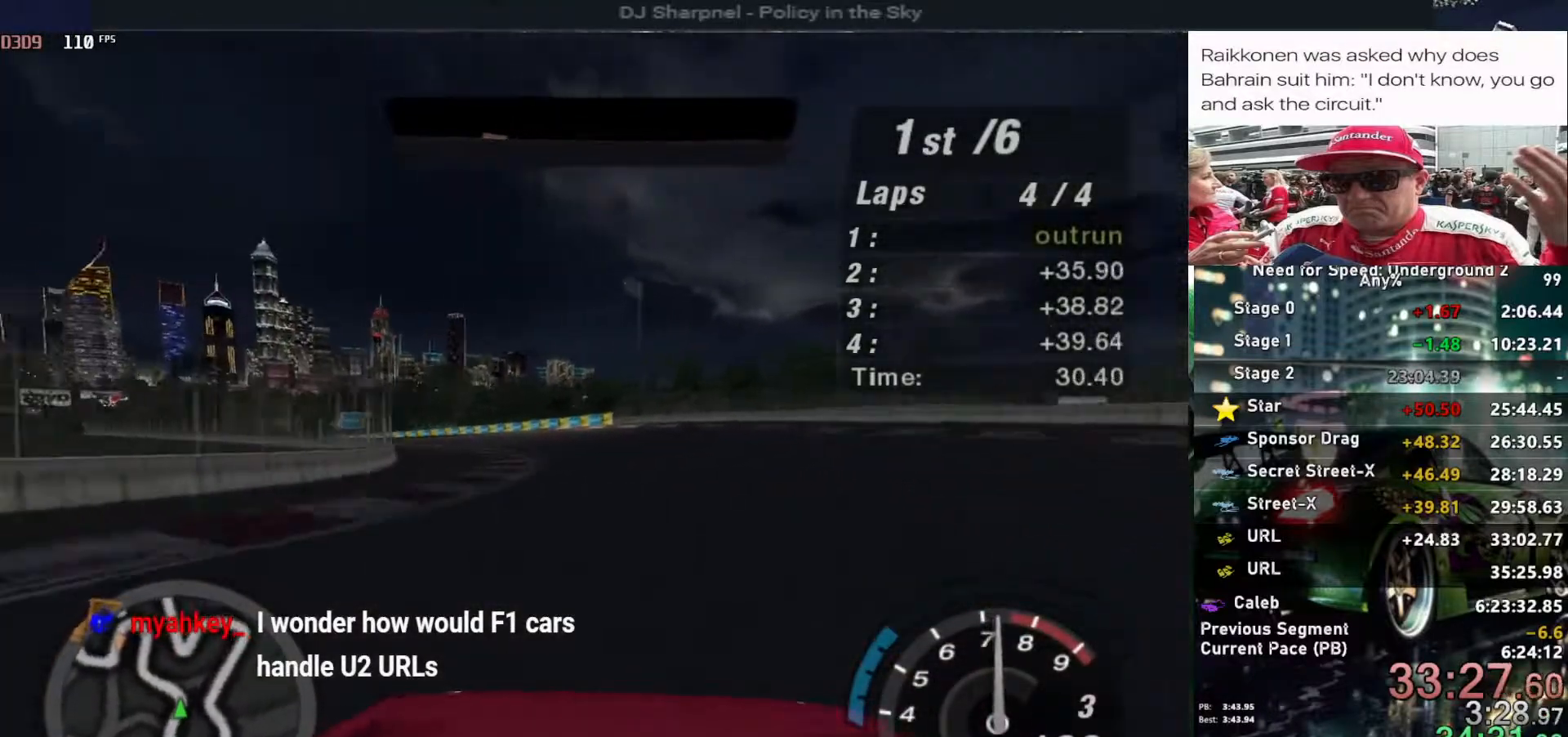
{"keys": ["left", "up"], "events": [[317, "left", "up"], [417, "left", "down"]]}
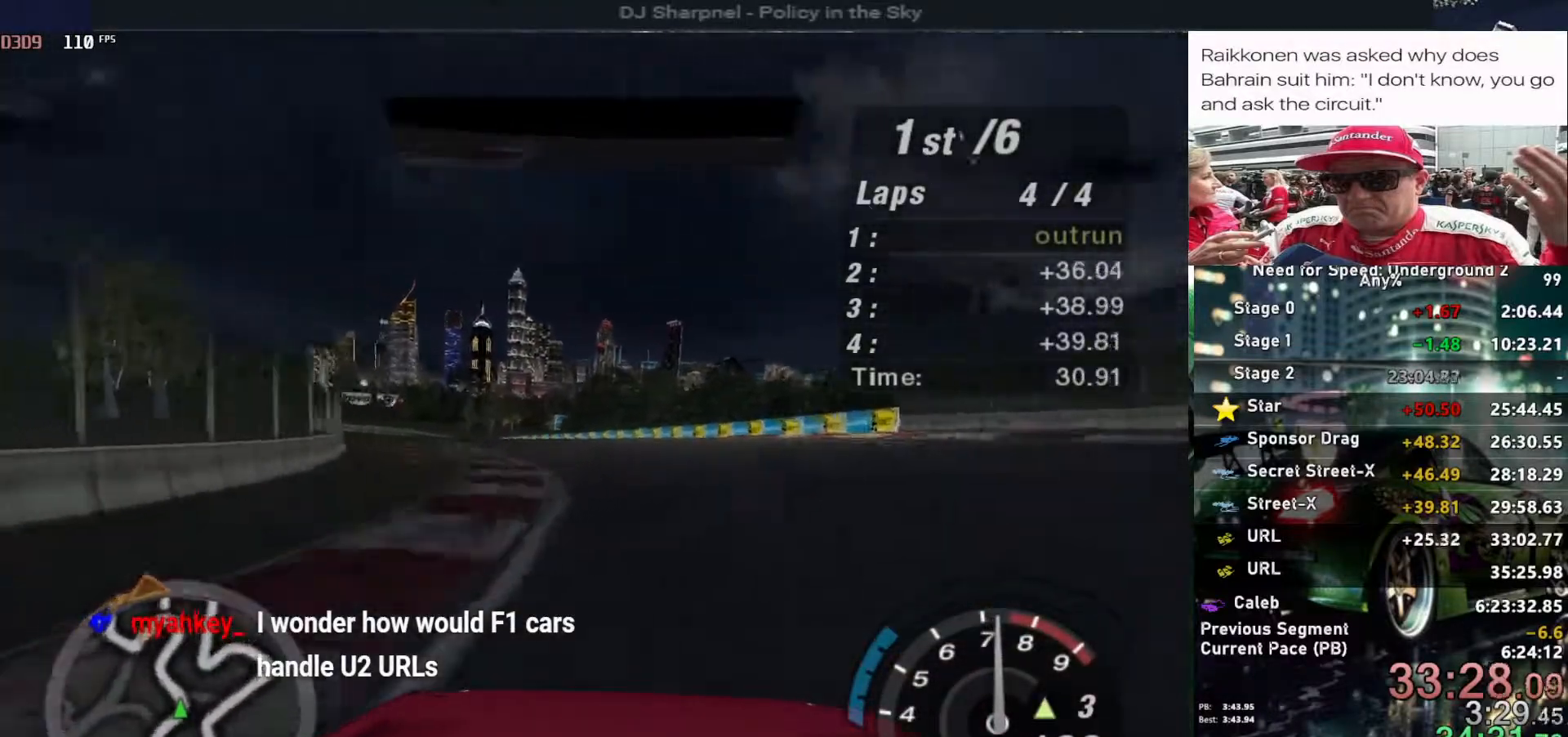
{"keys": ["up"], "events": [[50, "left", "up"], [150, "left", "down"], [300, "left", "up"], [350, "left", "down"], [467, "left", "up"]]}
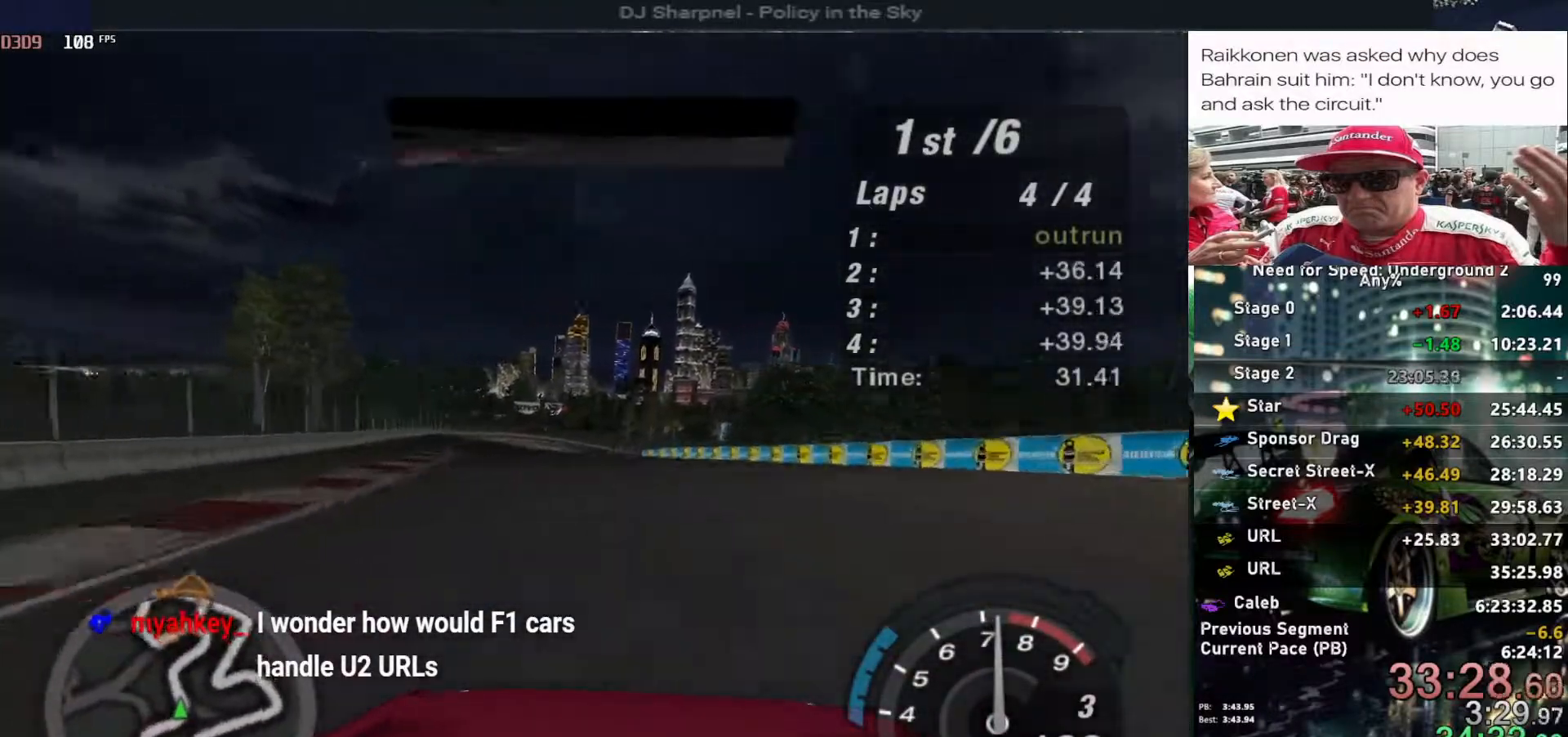
{"keys": ["up"], "events": [[117, "left", "down"], [200, "left", "up"]]}
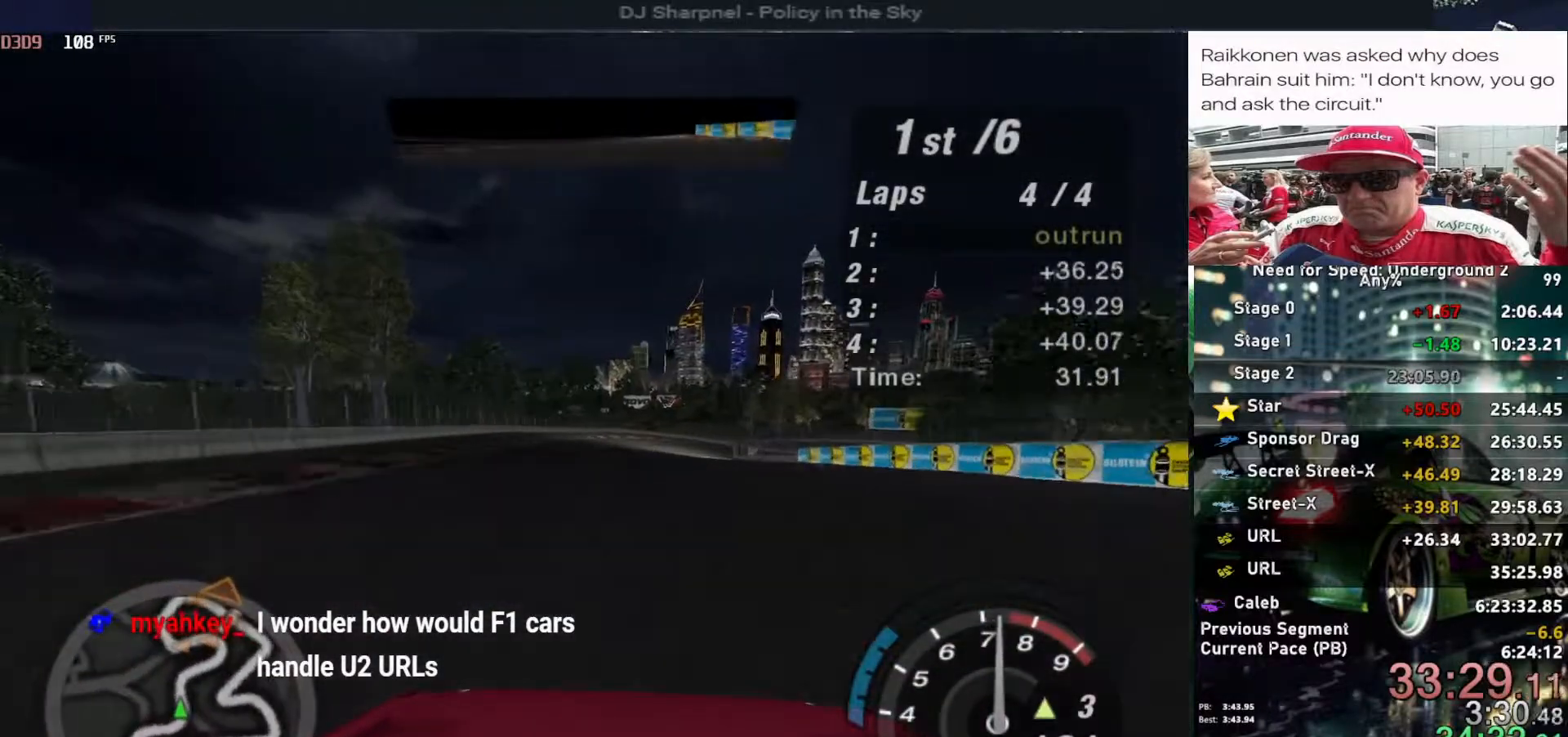
{"keys": ["up"], "events": [[300, "right", "down"], [400, "right", "up"]]}
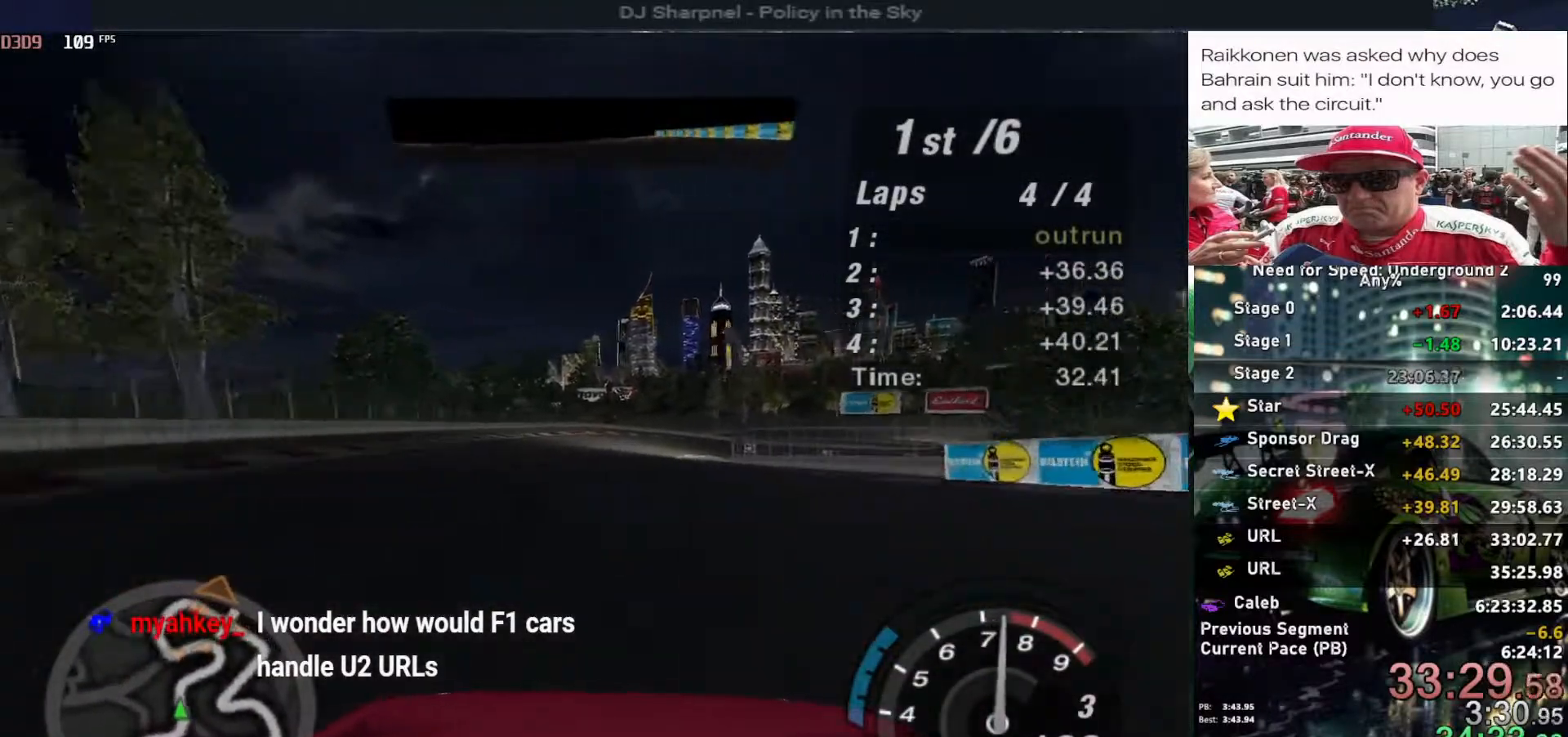
{"keys": ["up"], "events": []}
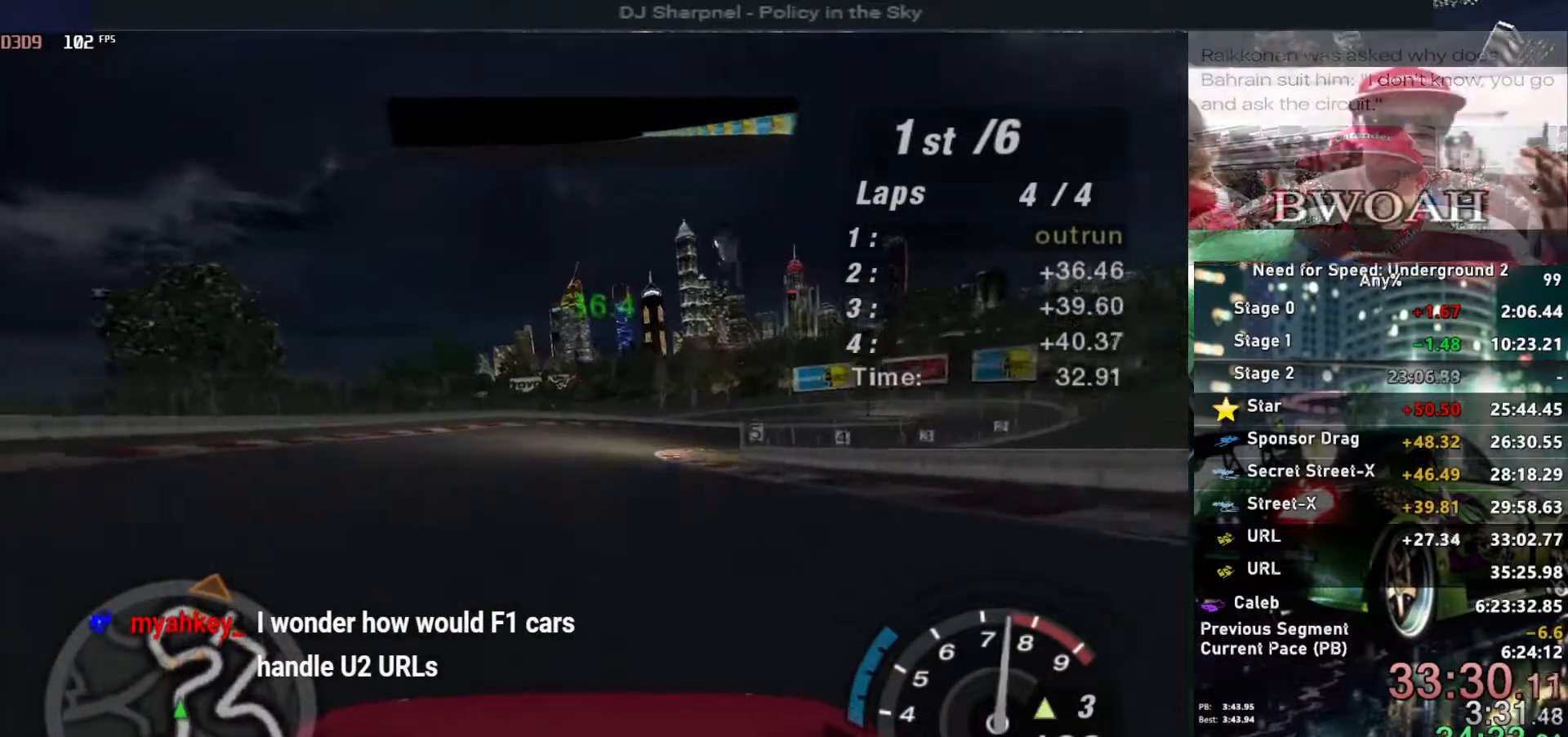
{"keys": ["right", "up"], "events": [[67, "right", "down"], [217, "right", "up"], [300, "right", "down"]]}
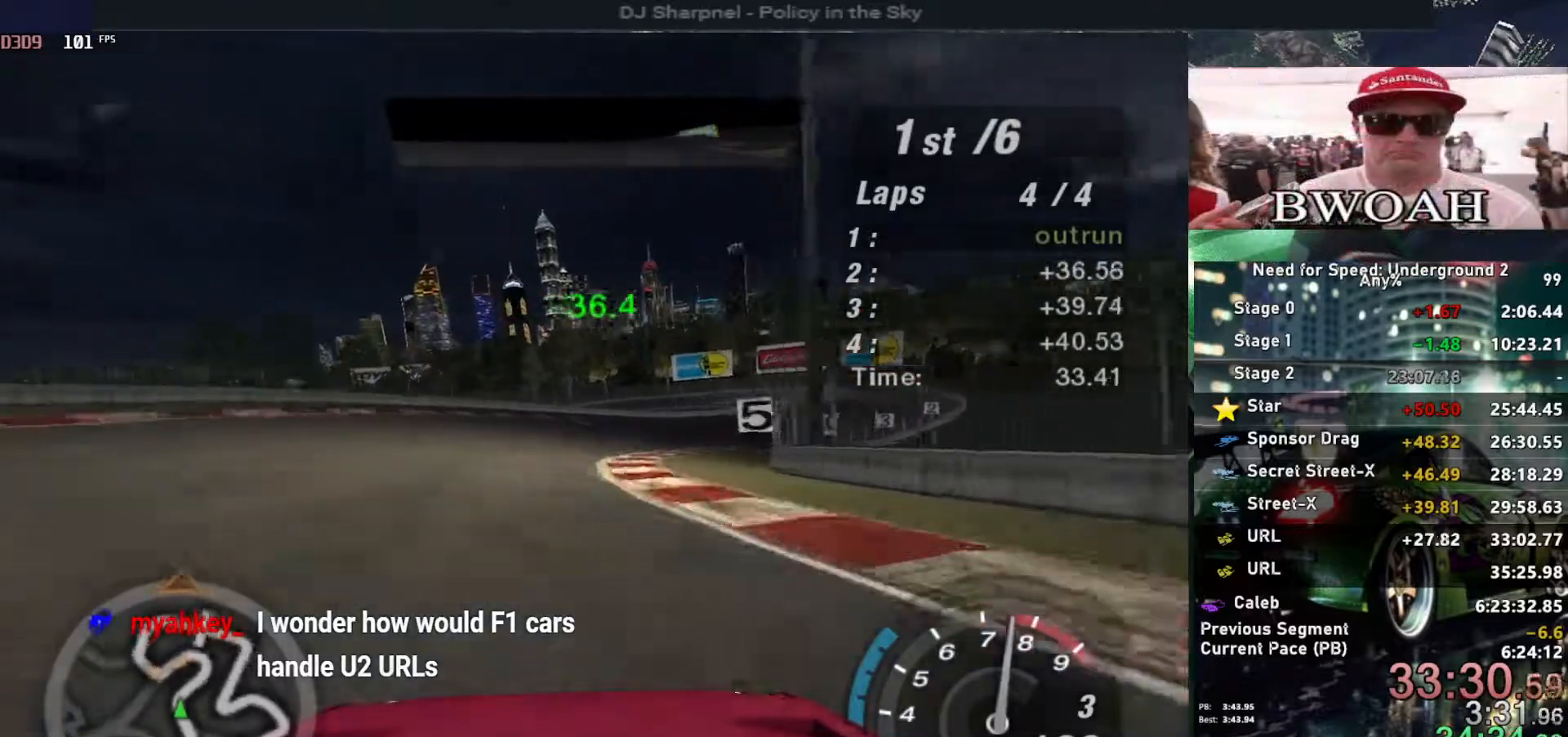
{"keys": ["right", "up"], "events": [[283, "right", "up"], [417, "right", "down"]]}
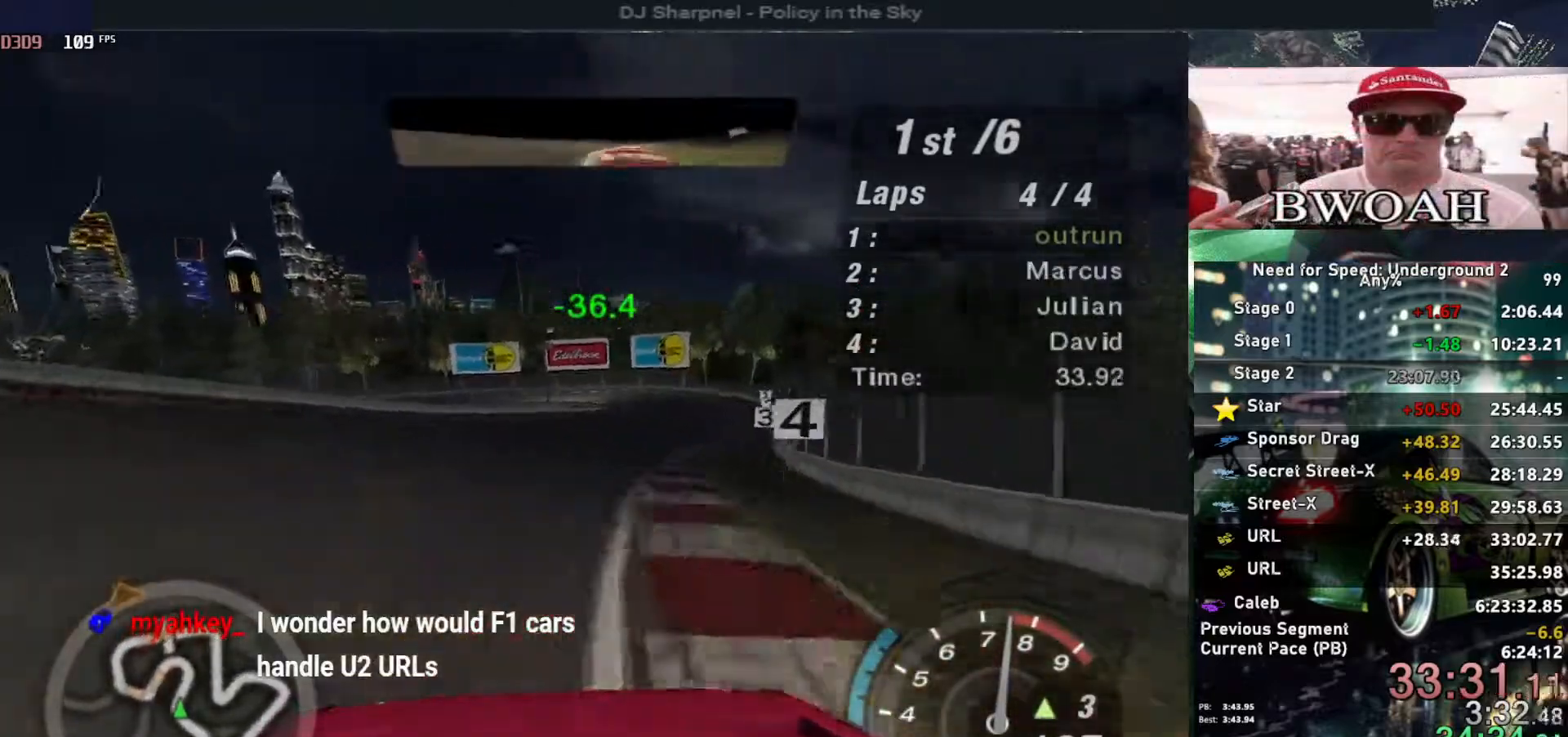
{"keys": ["right", "up"], "events": [[283, "right", "up"], [383, "right", "down"]]}
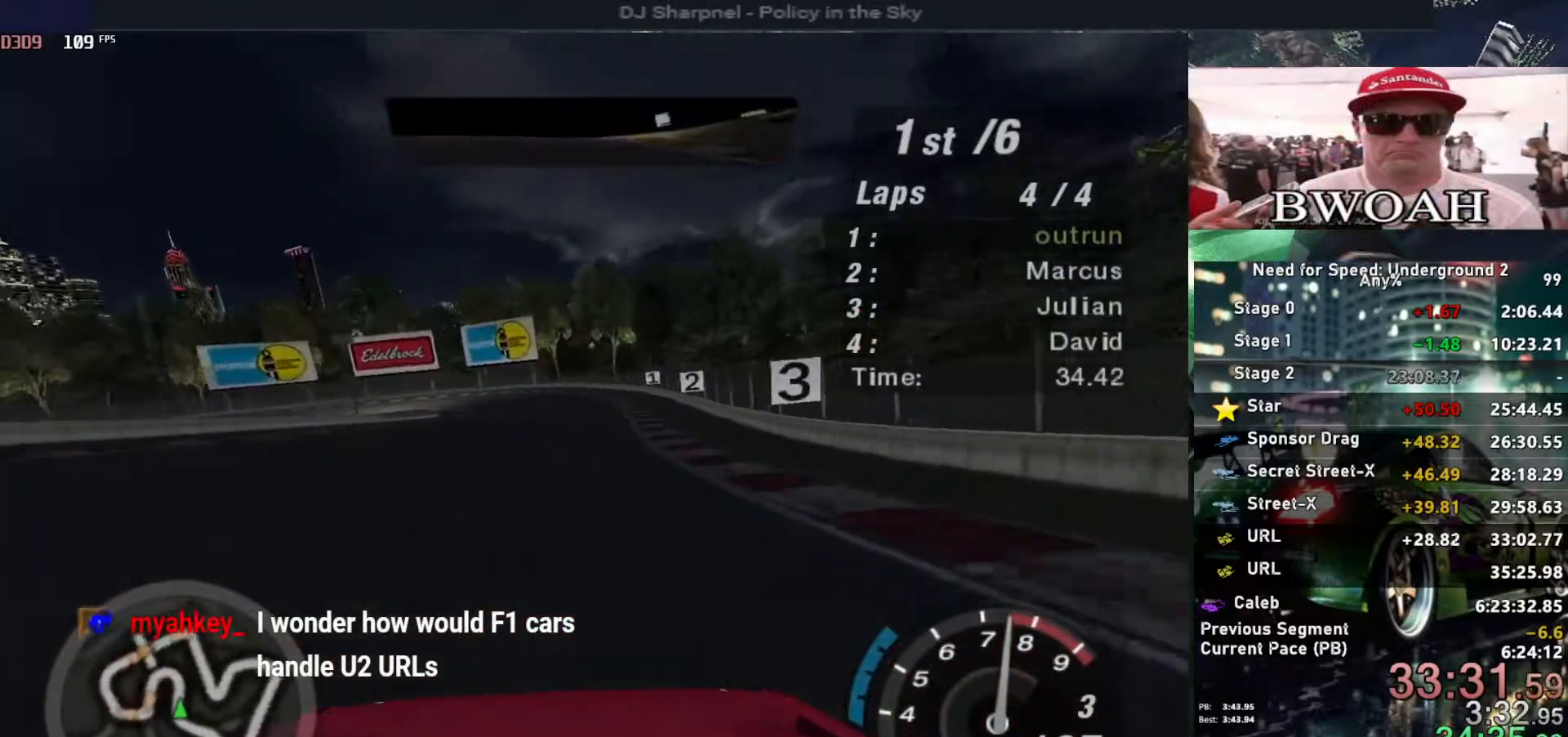
{"keys": ["up"], "events": [[17, "right", "up"]]}
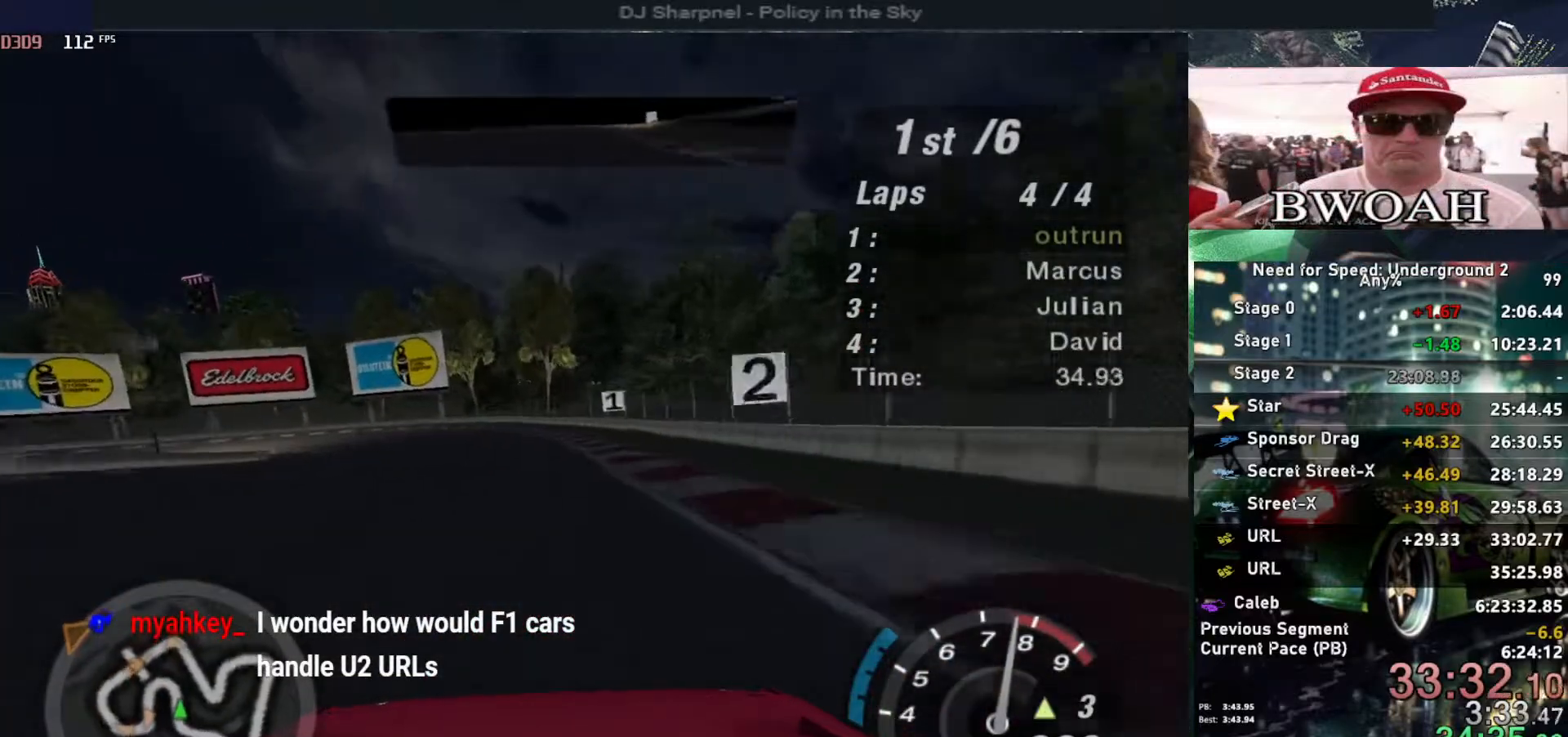
{"keys": ["left"], "events": [[83, "left", "down"], [133, "left", "up"], [183, "left", "down"], [217, "left", "up"], [317, "left", "down"], [367, "left", "up"], [400, "left", "down"], [500, "up", "up"]]}
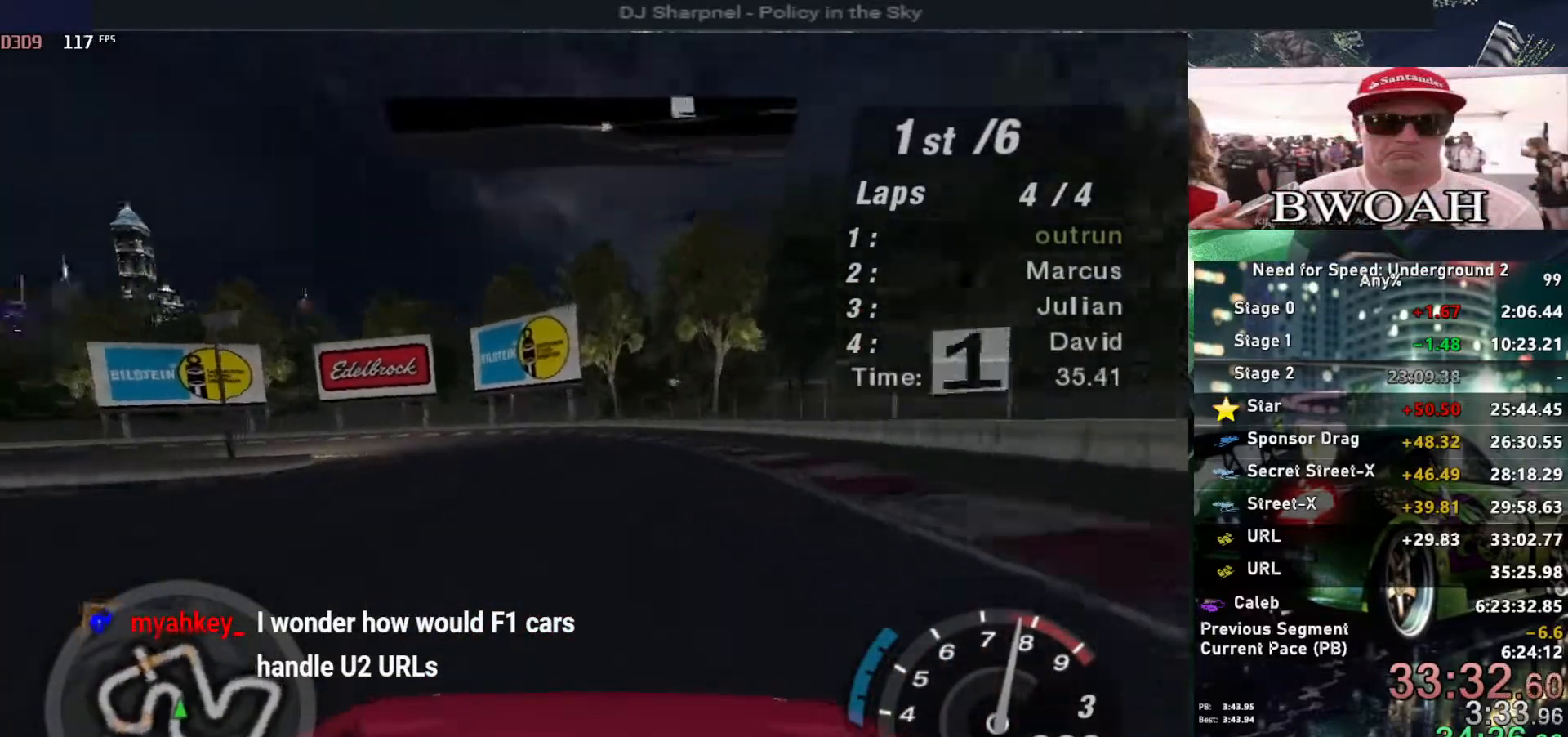
{"keys": ["left"], "events": [[100, "down", "down"], [200, "down", "up"]]}
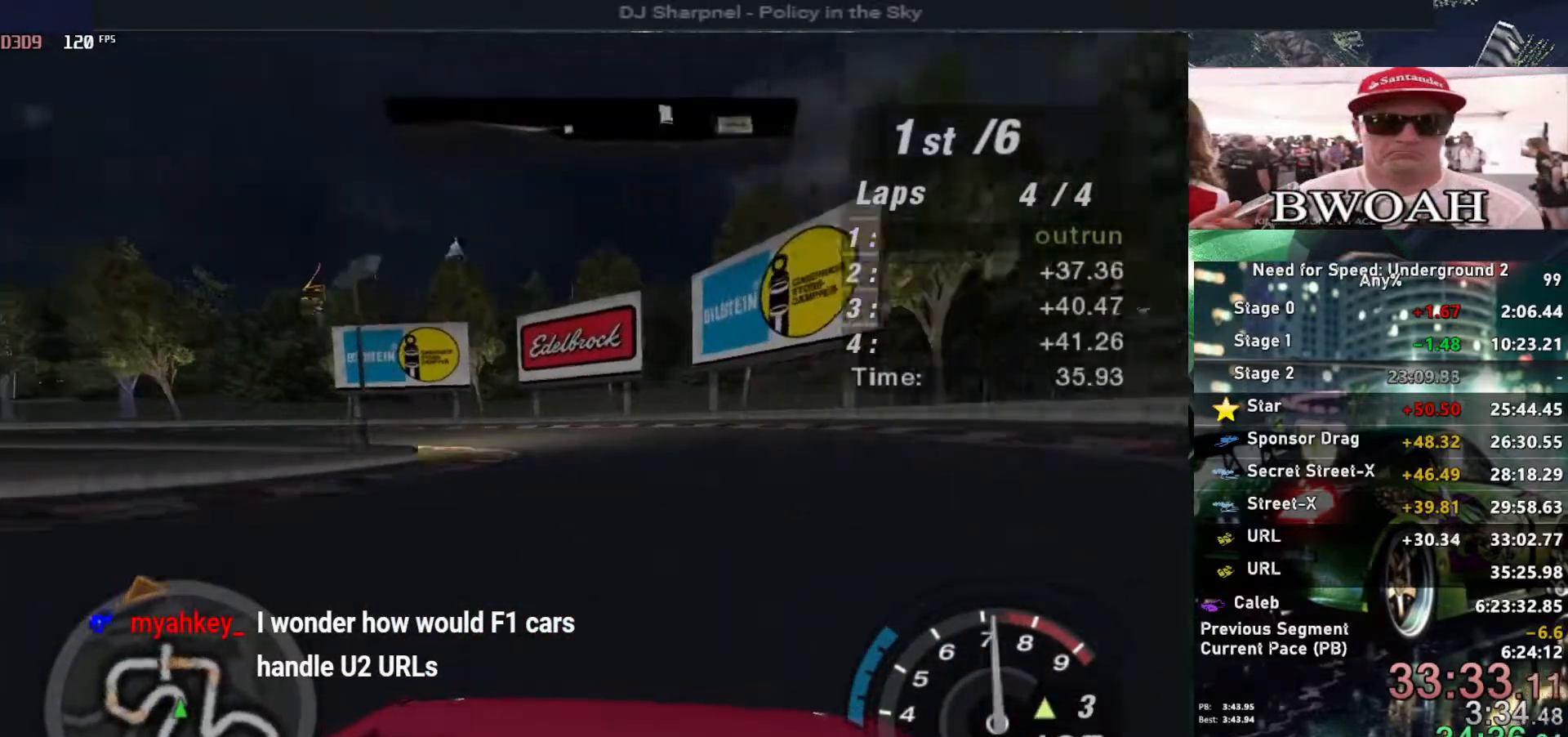
{"keys": ["left"], "events": [[350, "down", "down"], [400, "down", "up"]]}
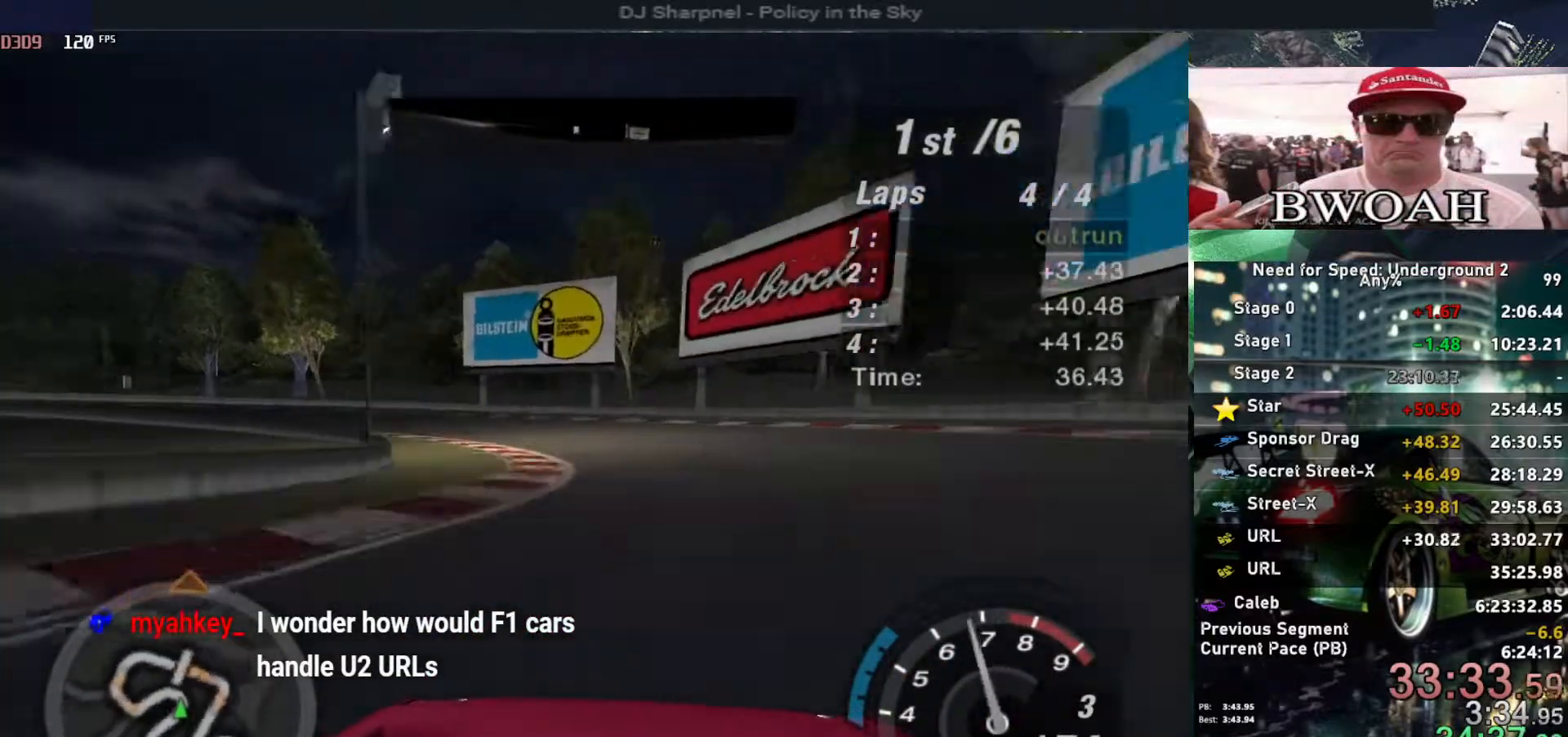
{"keys": ["left", "up"], "events": [[500, "up", "down"]]}
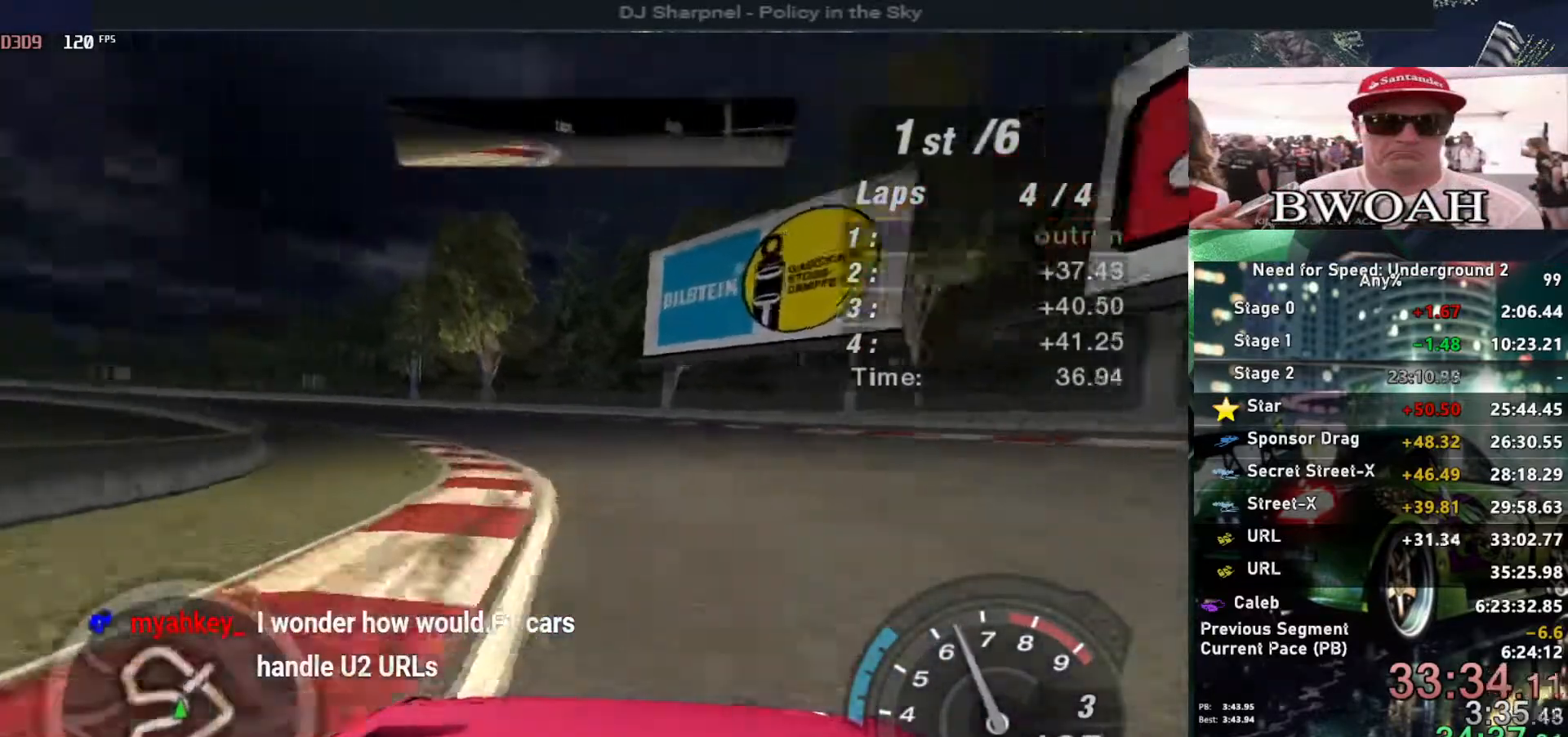
{"keys": ["left", "up"], "events": []}
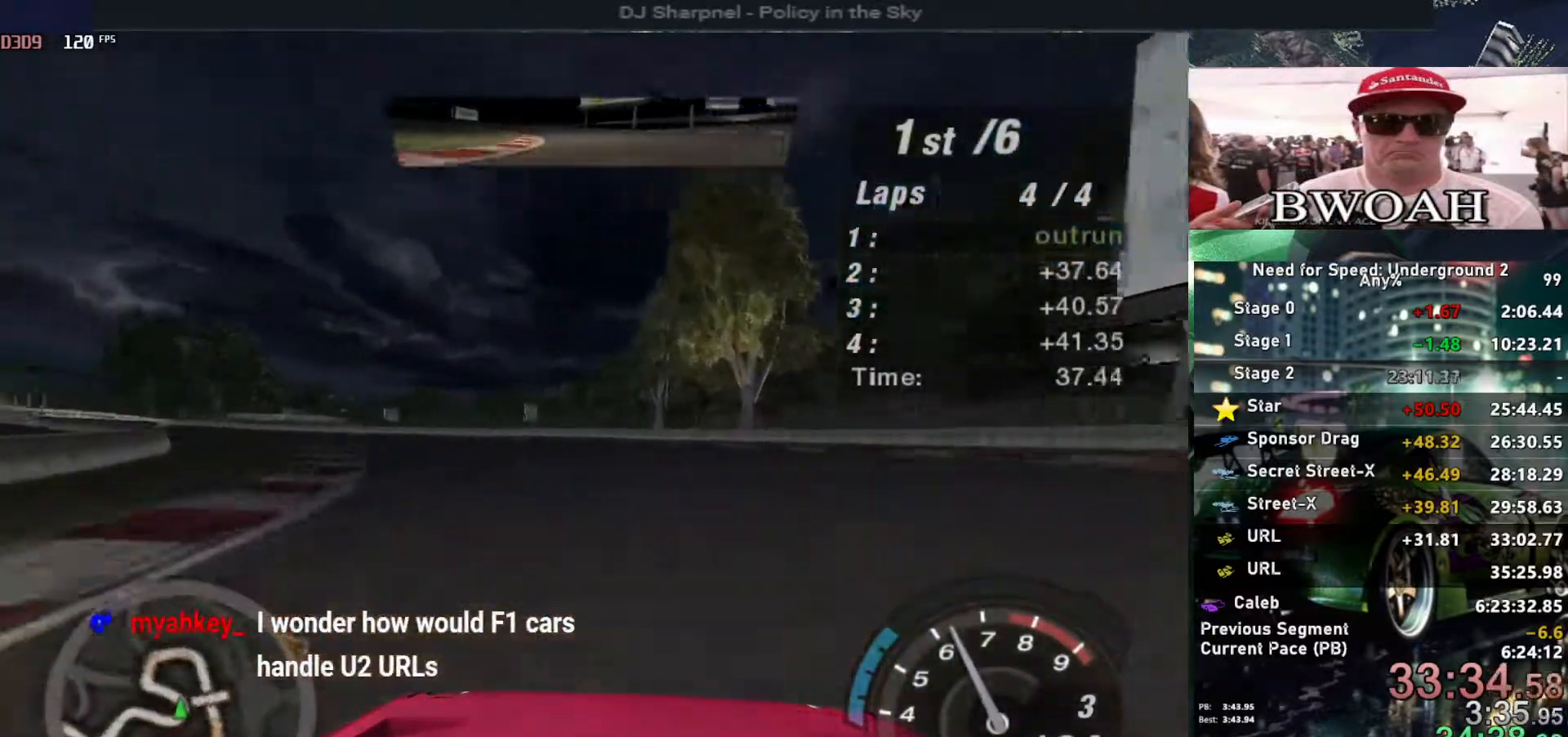
{"keys": ["left", "up"], "events": []}
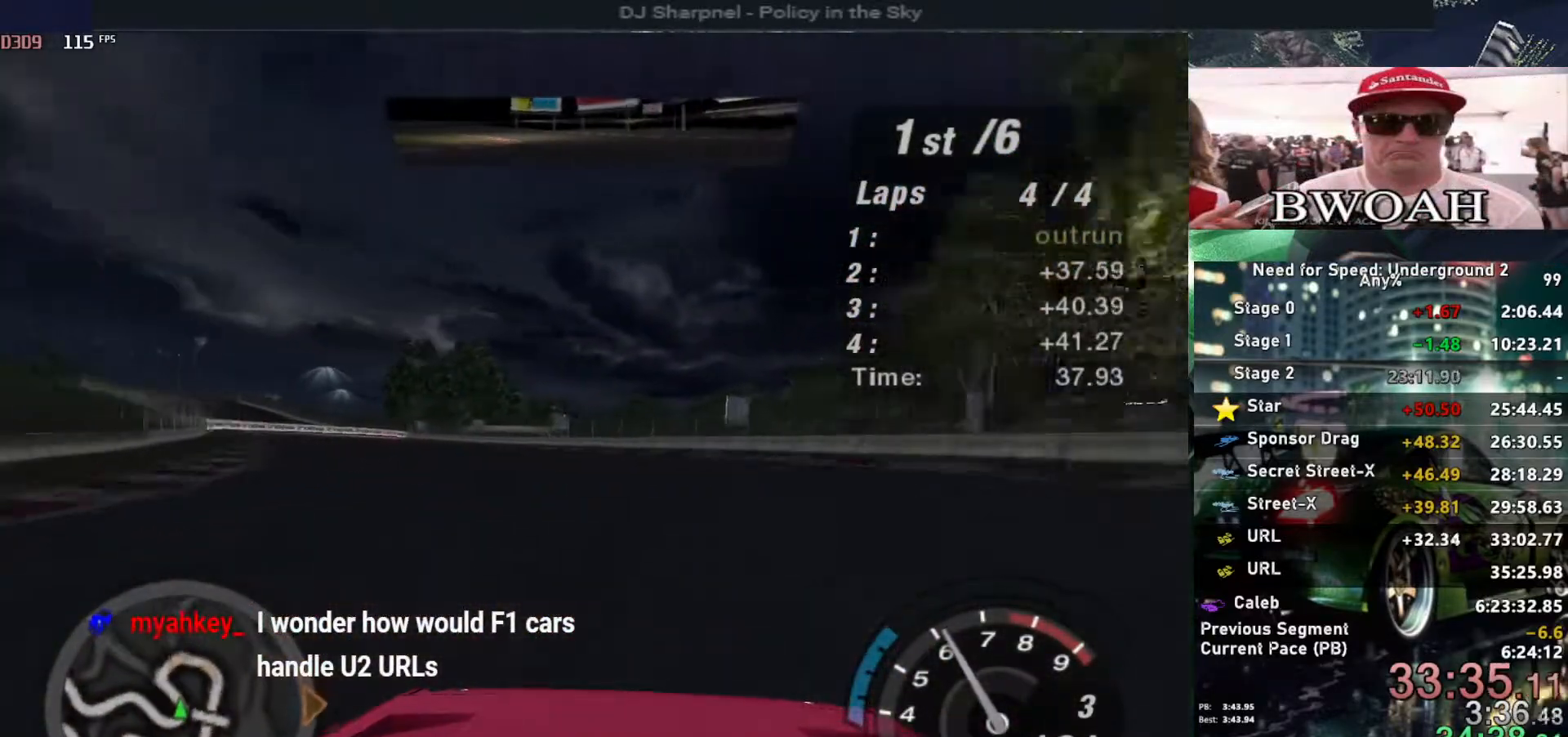
{"keys": ["left", "up"], "events": []}
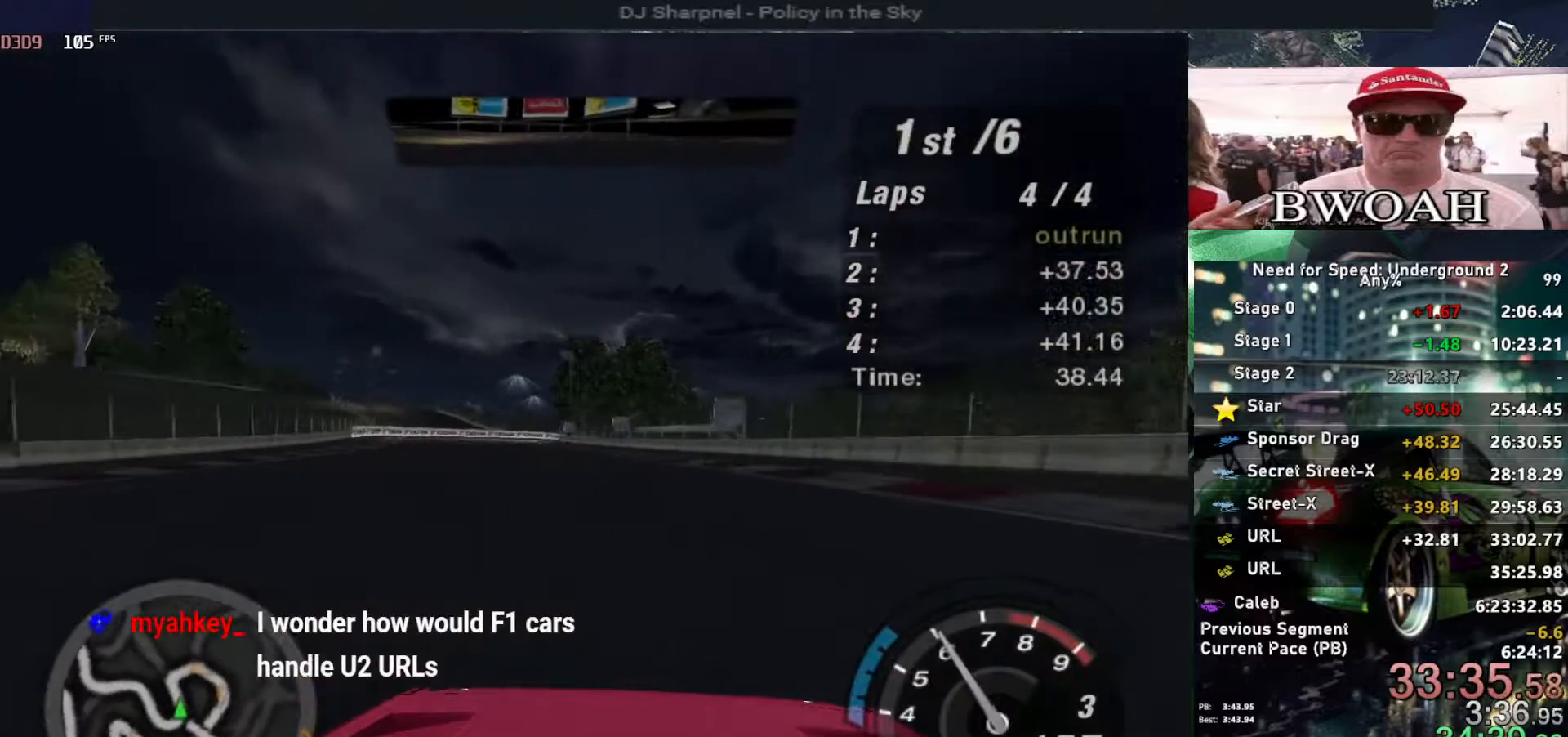
{"keys": ["left", "up"], "events": [[183, "left", "up"], [333, "left", "down"]]}
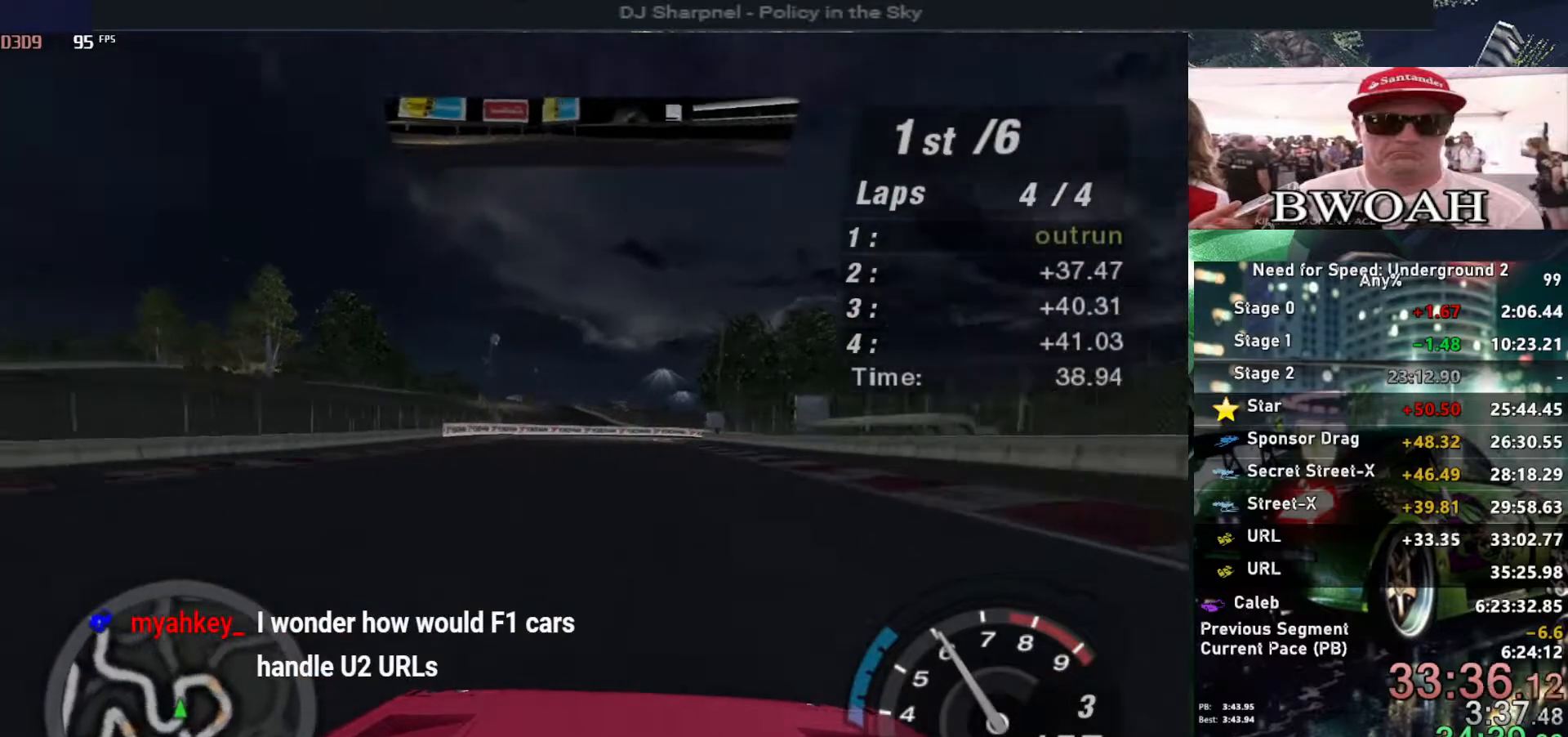
{"keys": ["up"], "events": [[17, "left", "up"]]}
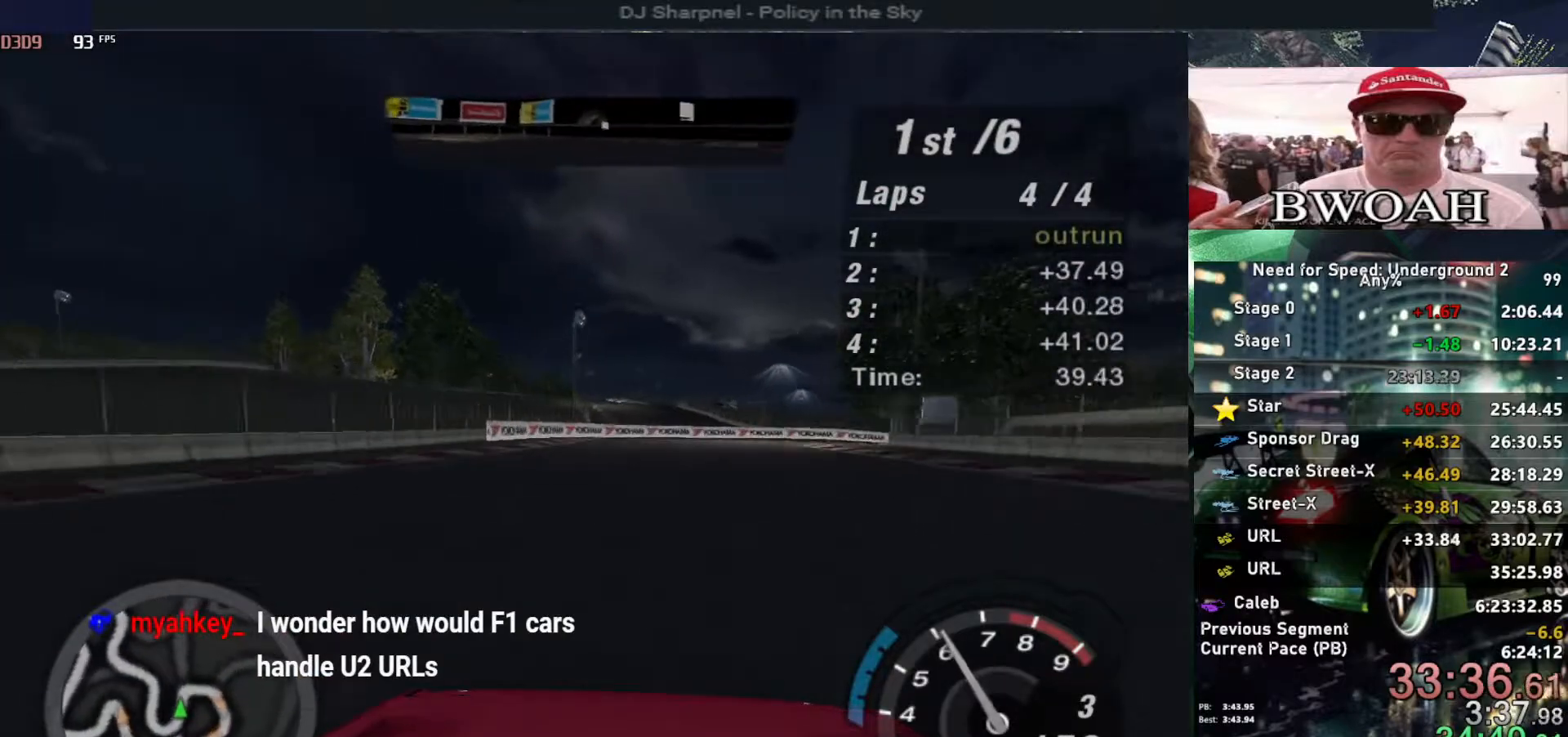
{"keys": ["right", "up"], "events": [[183, "right", "down"], [367, "right", "up"], [400, "right", "down"]]}
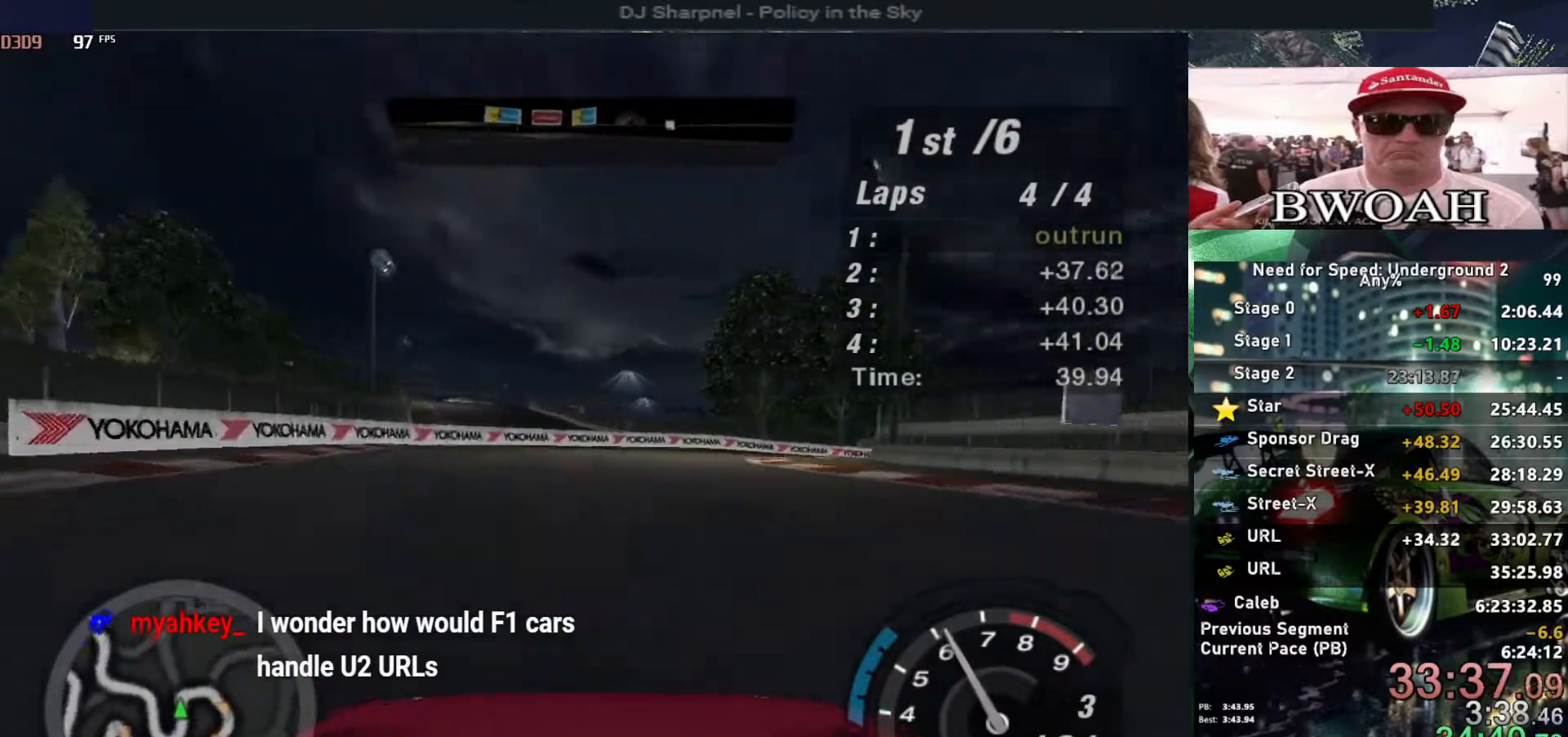
{"keys": ["right", "up"], "events": [[100, "right", "up"], [183, "right", "down"]]}
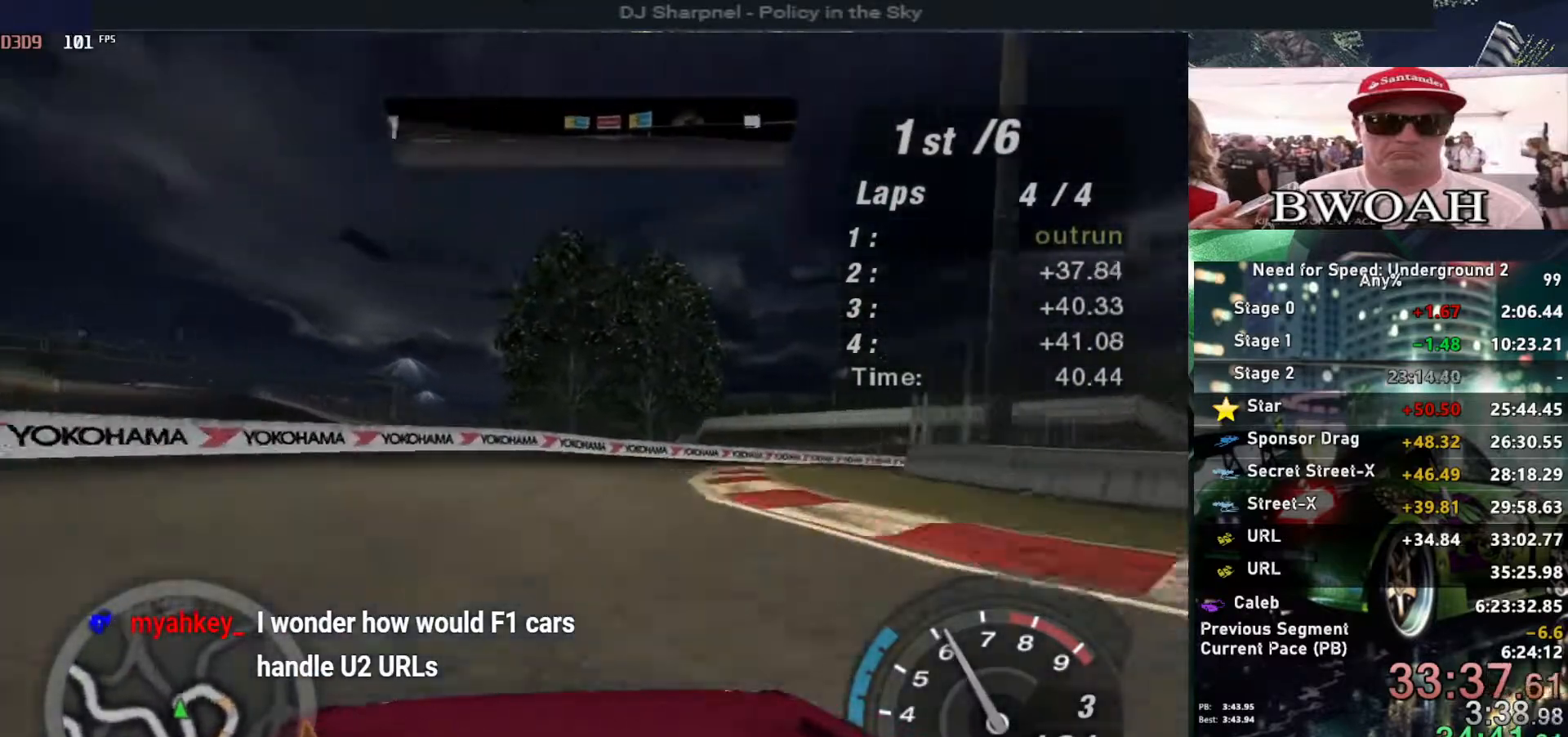
{"keys": ["right", "up"], "events": [[33, "right", "up"], [117, "right", "down"]]}
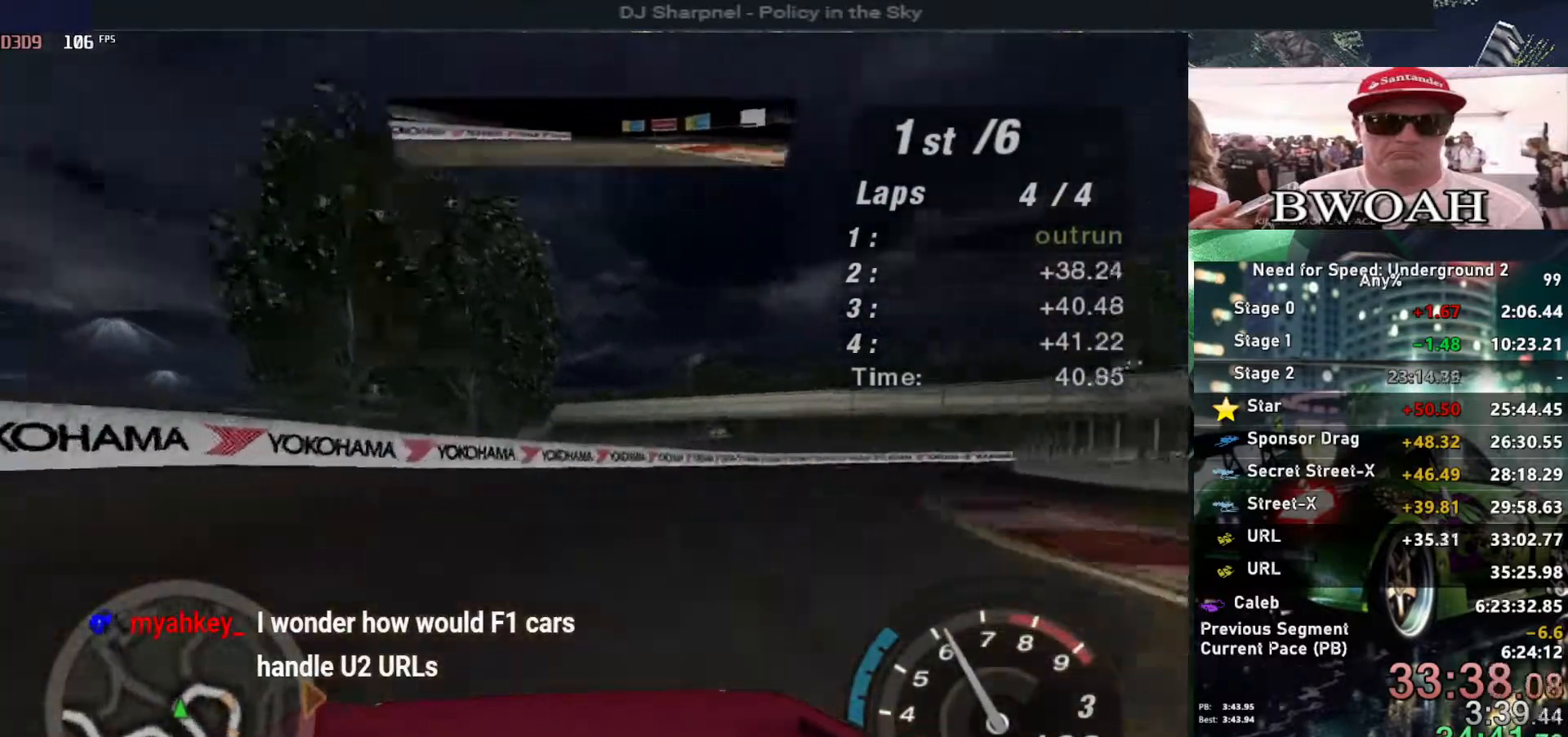
{"keys": ["right", "up"], "events": [[83, "right", "up"], [183, "right", "down"]]}
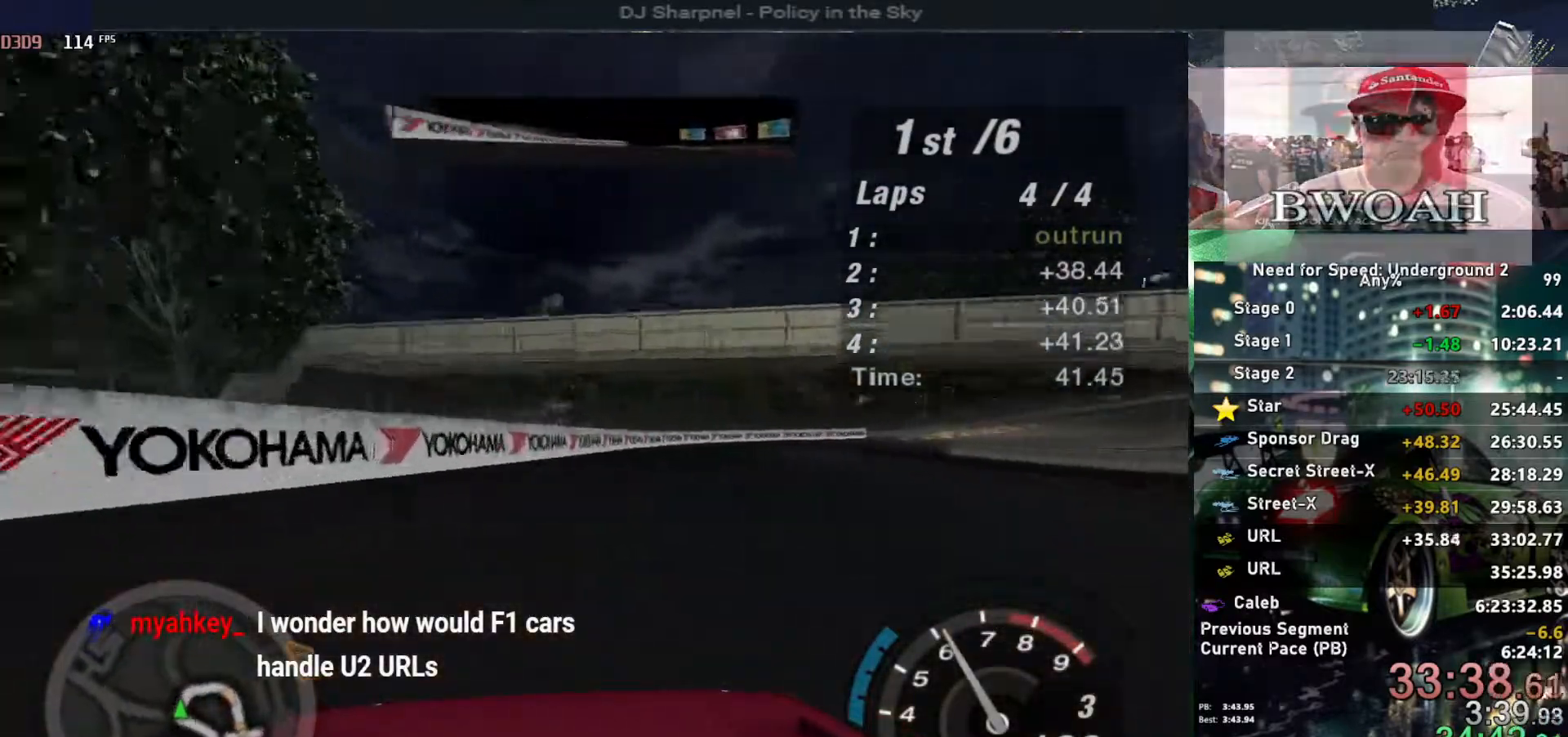
{"keys": ["right", "up"], "events": [[250, "right", "up"], [283, "right", "down"]]}
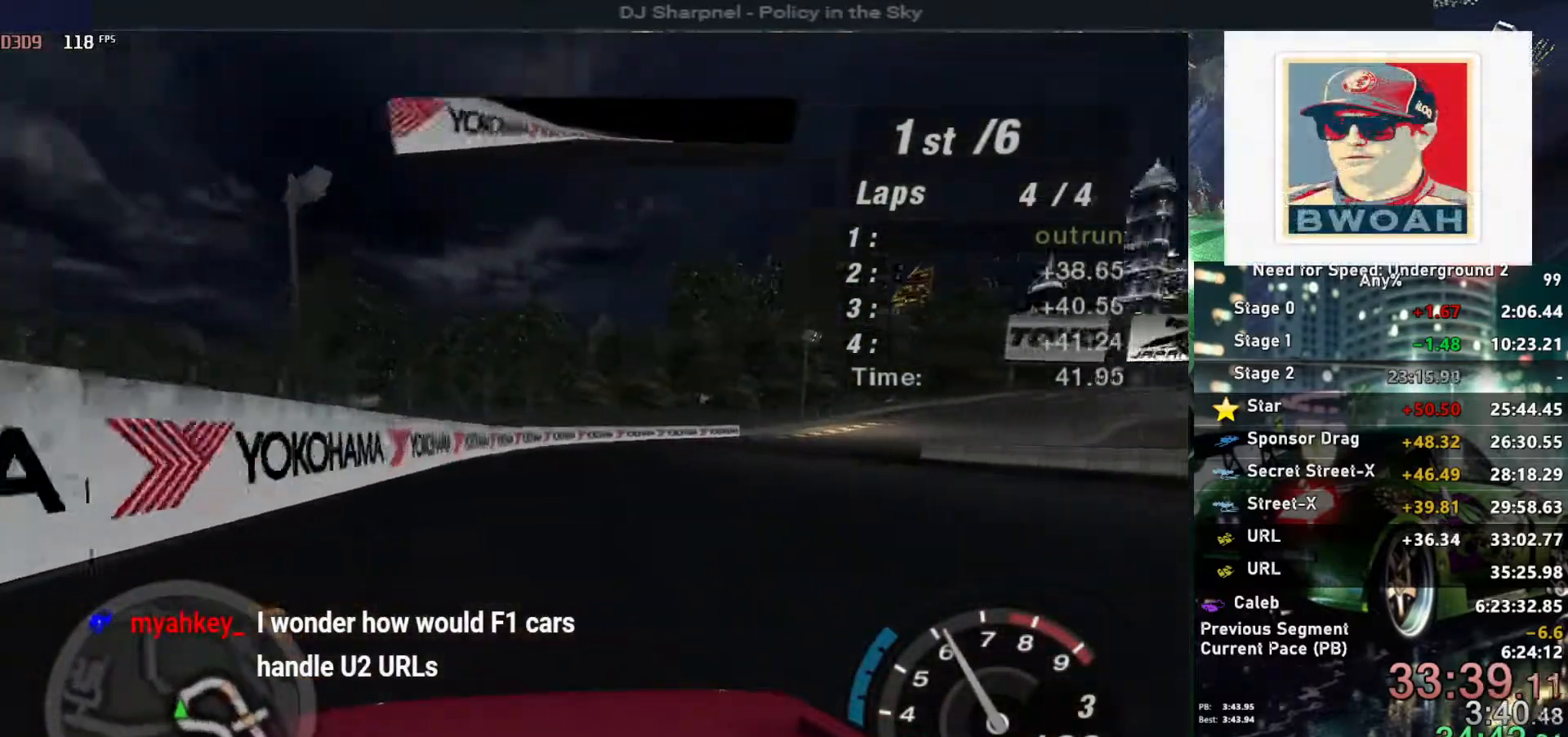
{"keys": ["right", "up"], "events": [[67, "right", "up"], [200, "right", "down"], [350, "right", "up"], [500, "right", "down"]]}
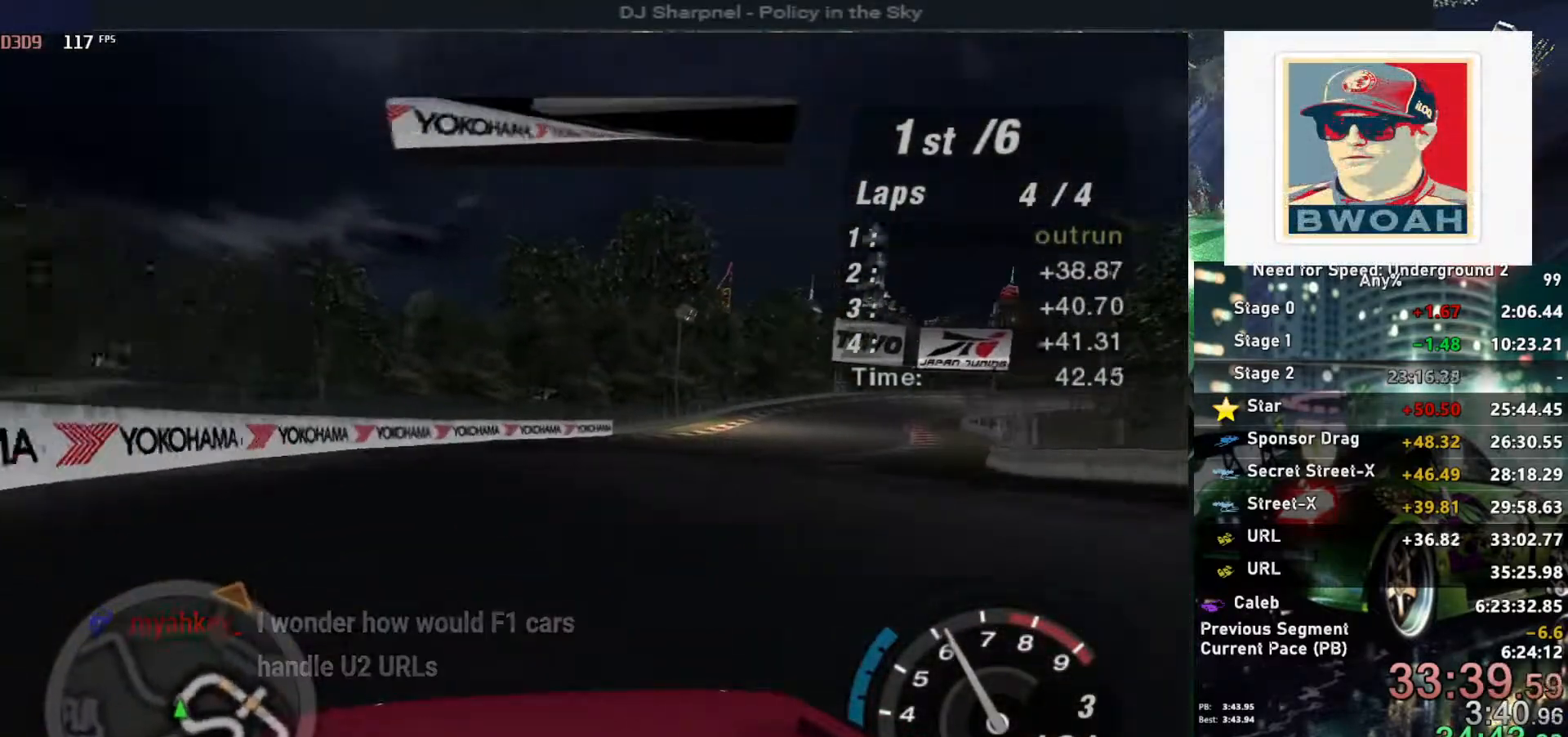
{"keys": ["right", "up"], "events": [[133, "right", "up"], [217, "right", "down"], [367, "right", "up"], [500, "right", "down"]]}
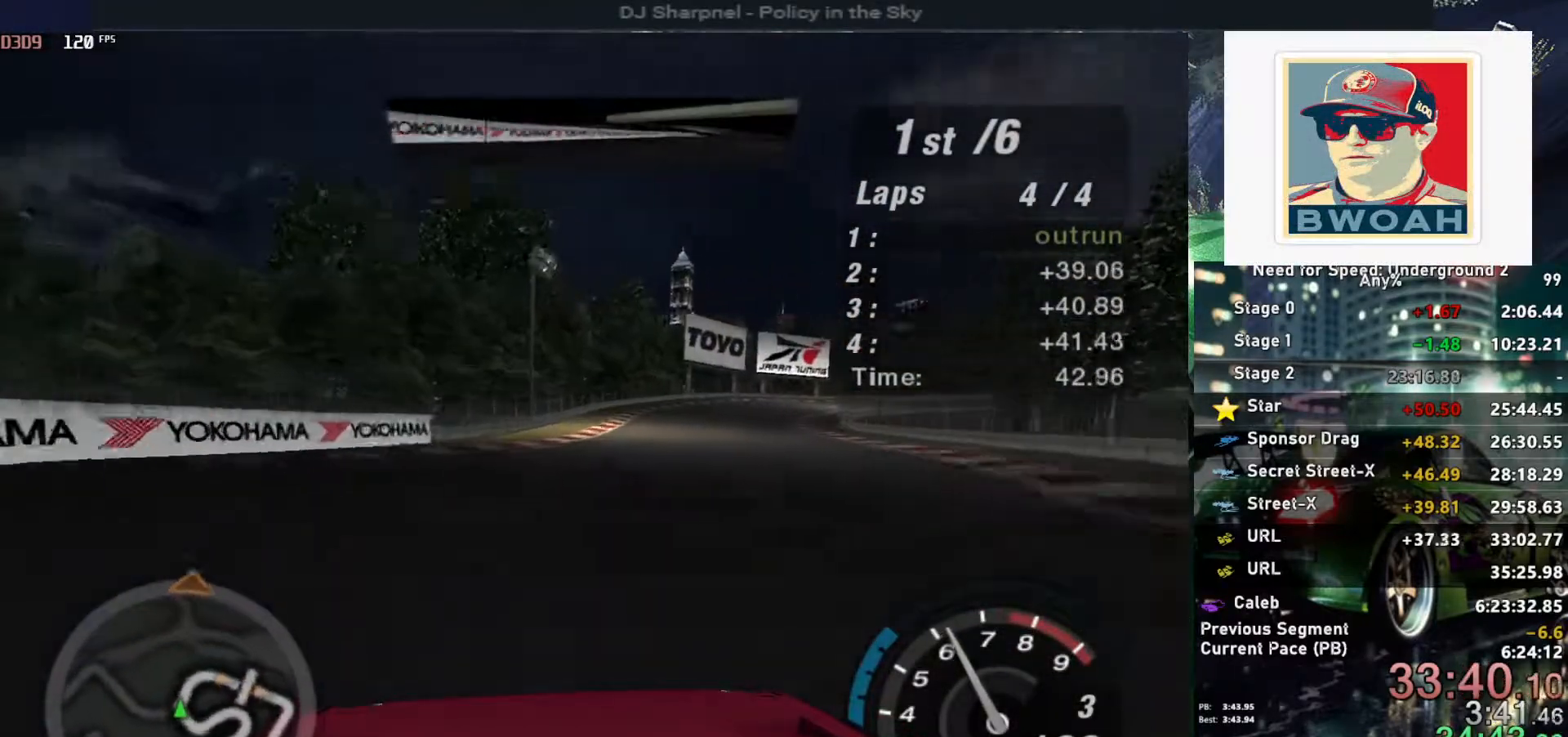
{"keys": ["alt", "up"], "events": [[50, "right", "up"], [200, "alt", "down"], [233, "right", "down"], [383, "right", "up"]]}